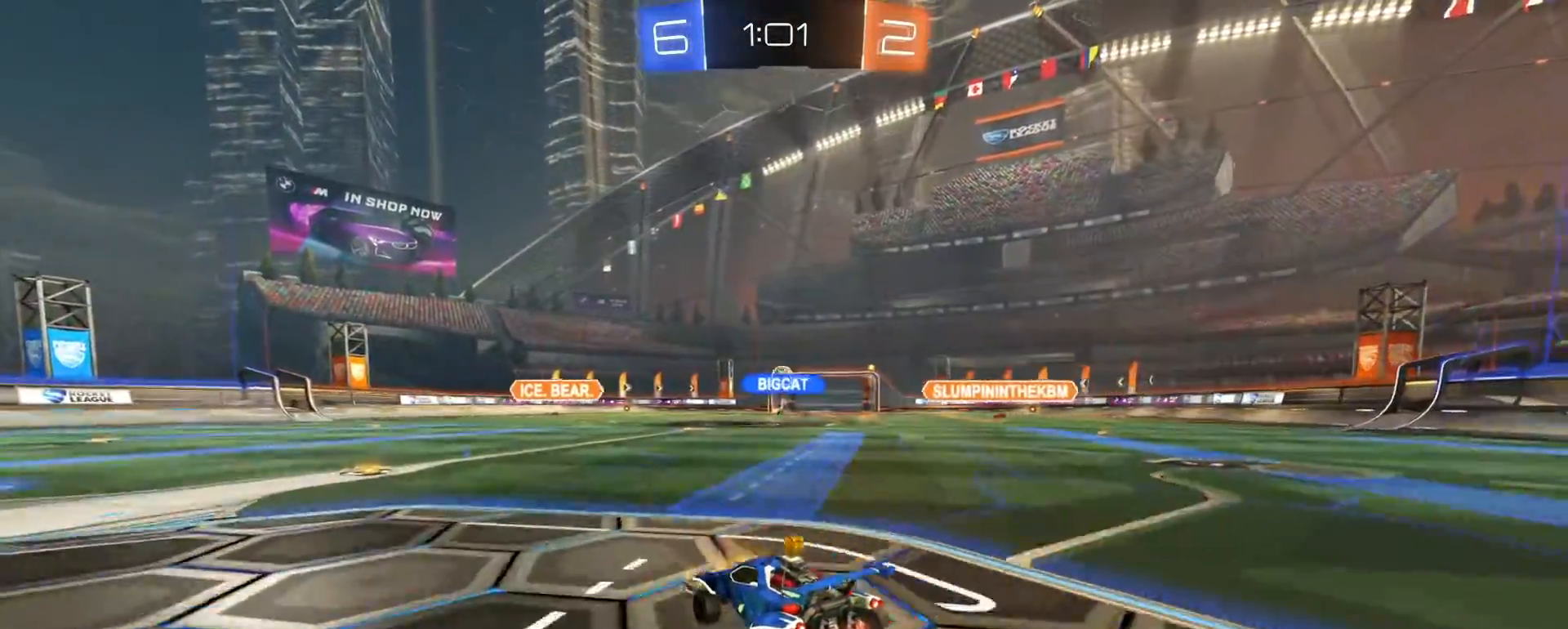
Gameplay with a controller (PlayStation layout); each line is a JSON object with the inputs held at the frame after it (dt_ms = milliseconds from this image to that frame). "events" lists button and stick changes between this image and that frame as [ms after this image, input, new state], when the widget could be followed in between.
{"dt_ms": 500, "buttons": ["R2"], "left_stick": "right", "right_stick": "center", "events": [[367, "left_stick", "right"]]}
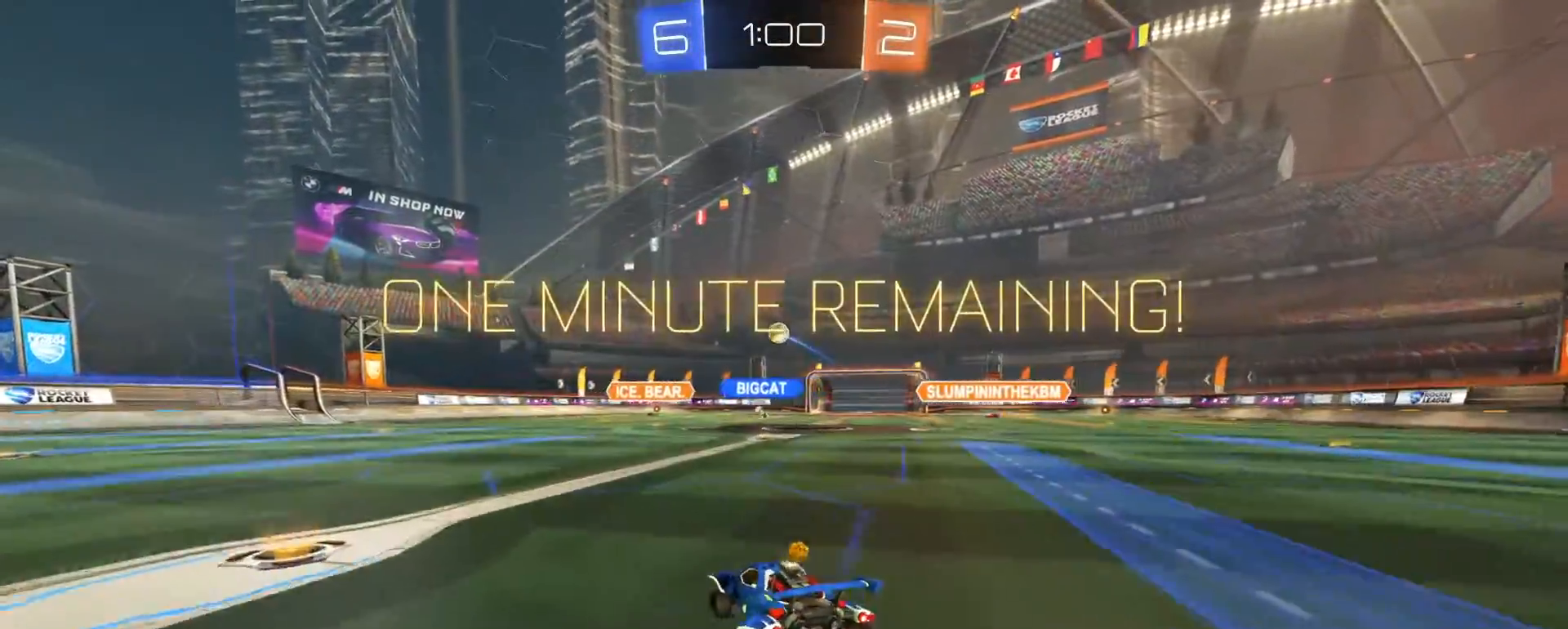
{"dt_ms": 500, "buttons": ["R2"], "left_stick": "center", "right_stick": "center", "events": [[33, "left_stick", "center"], [67, "CROSS", "down"], [150, "CROSS", "up"], [150, "left_stick", "up"], [200, "CROSS", "down"], [300, "CROSS", "up"], [333, "left_stick", "center"]]}
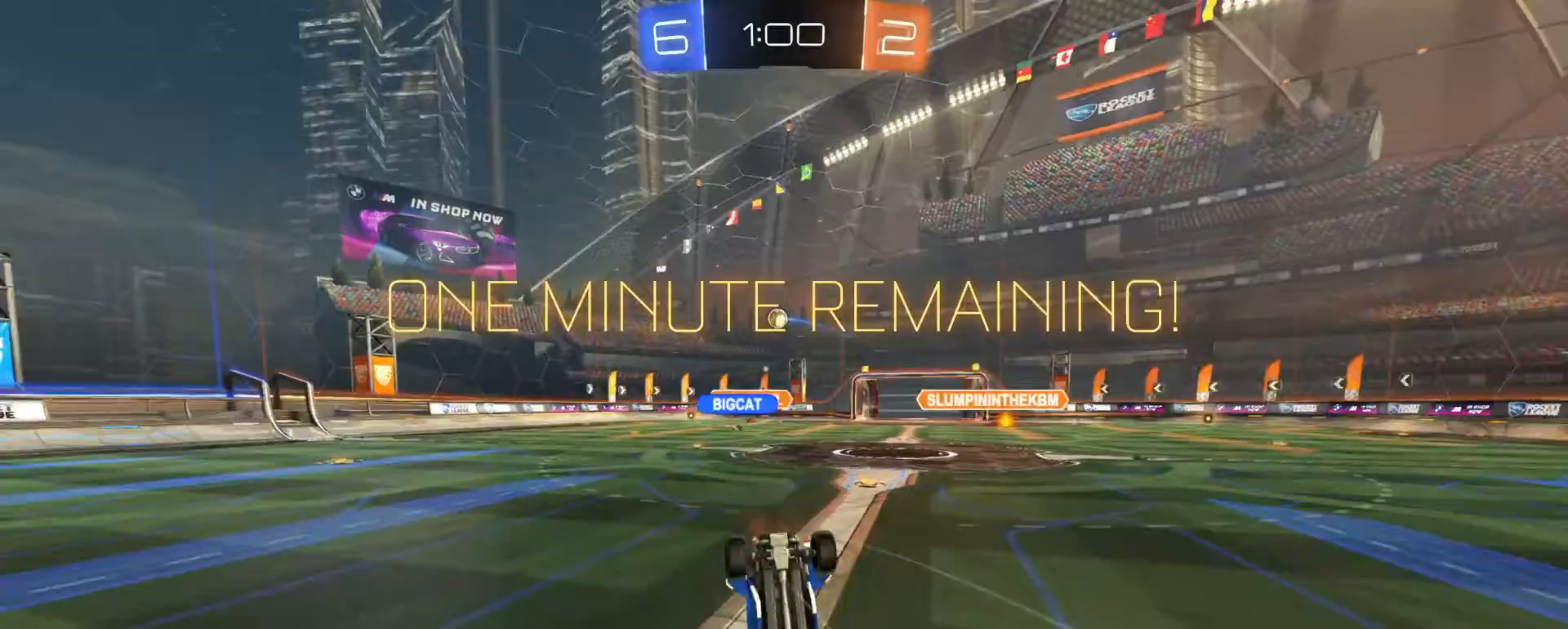
{"dt_ms": 500, "buttons": ["R2"], "left_stick": "center", "right_stick": "center", "events": []}
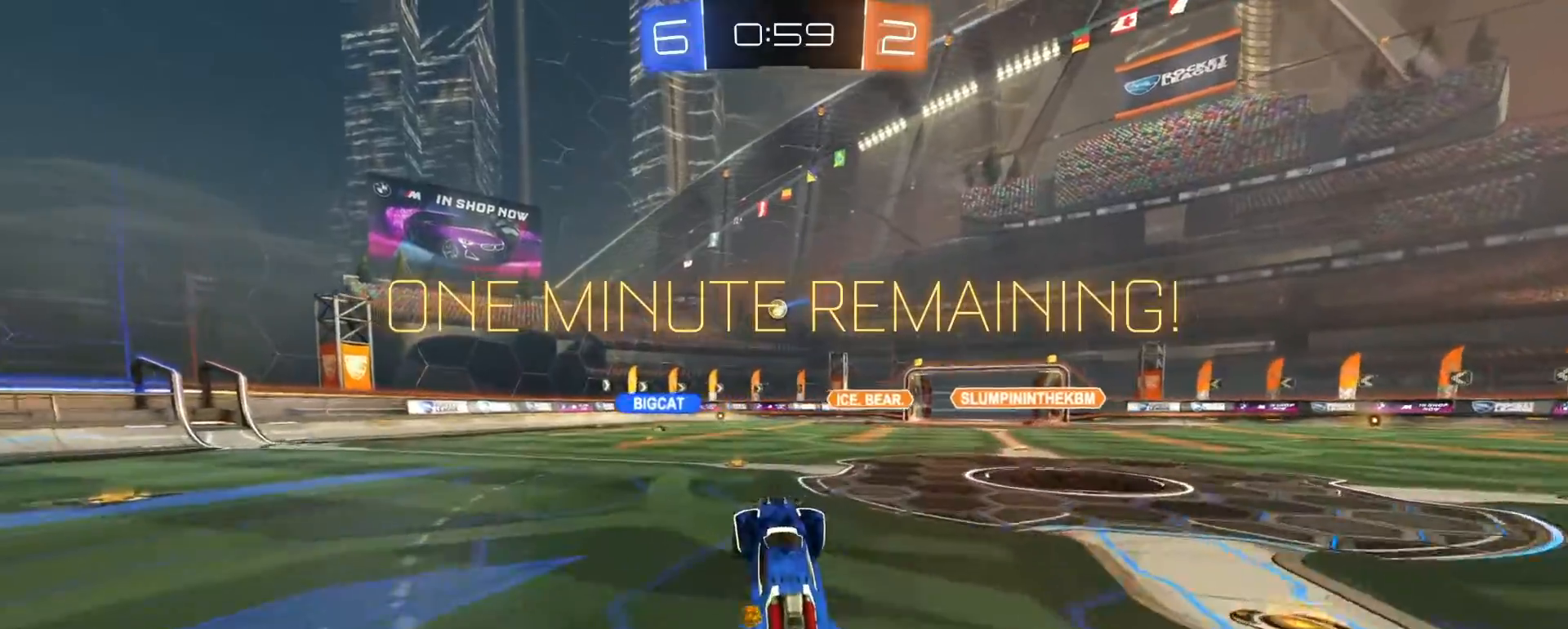
{"dt_ms": 1000, "buttons": [], "left_stick": "center", "right_stick": "center", "events": [[250, "R2", "up"], [367, "left_stick", "right"], [500, "left_stick", "center"], [850, "L2", "down"], [983, "L2", "up"]]}
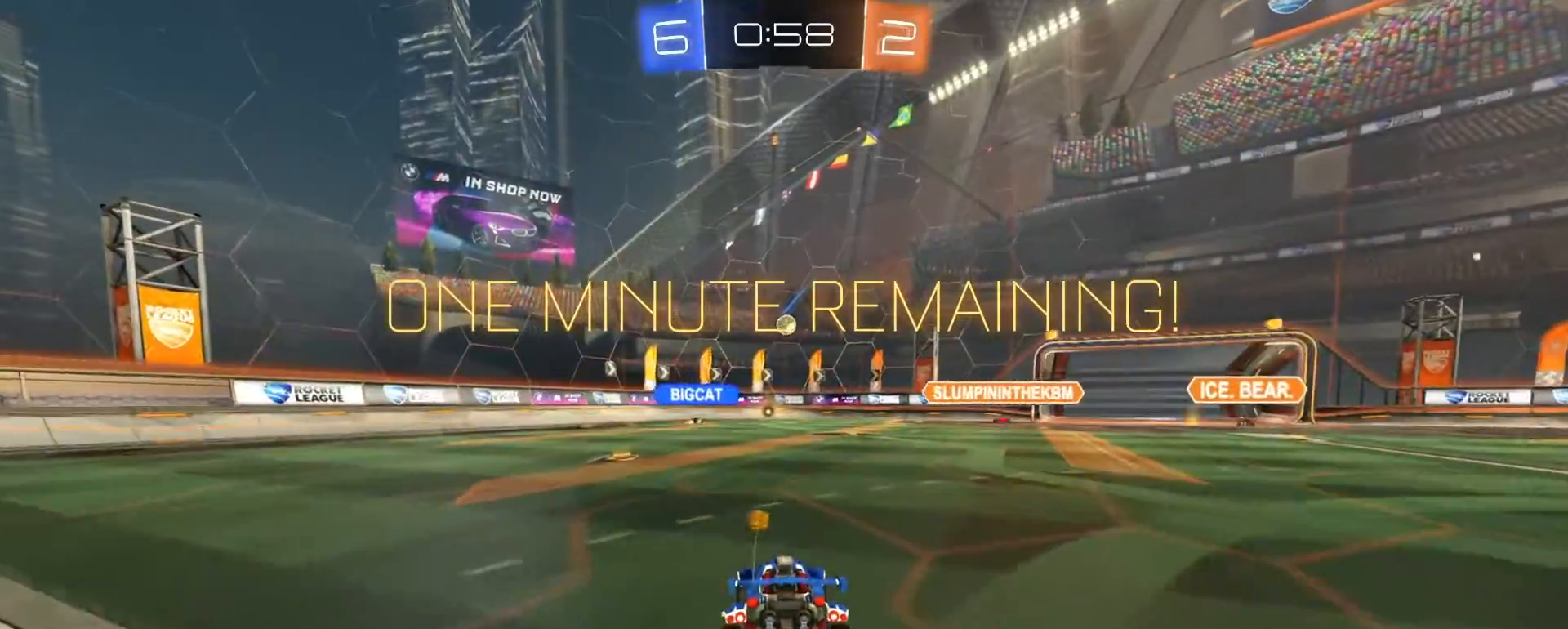
{"dt_ms": 500, "buttons": [], "left_stick": "right", "right_stick": "center", "events": [[183, "left_stick", "right"]]}
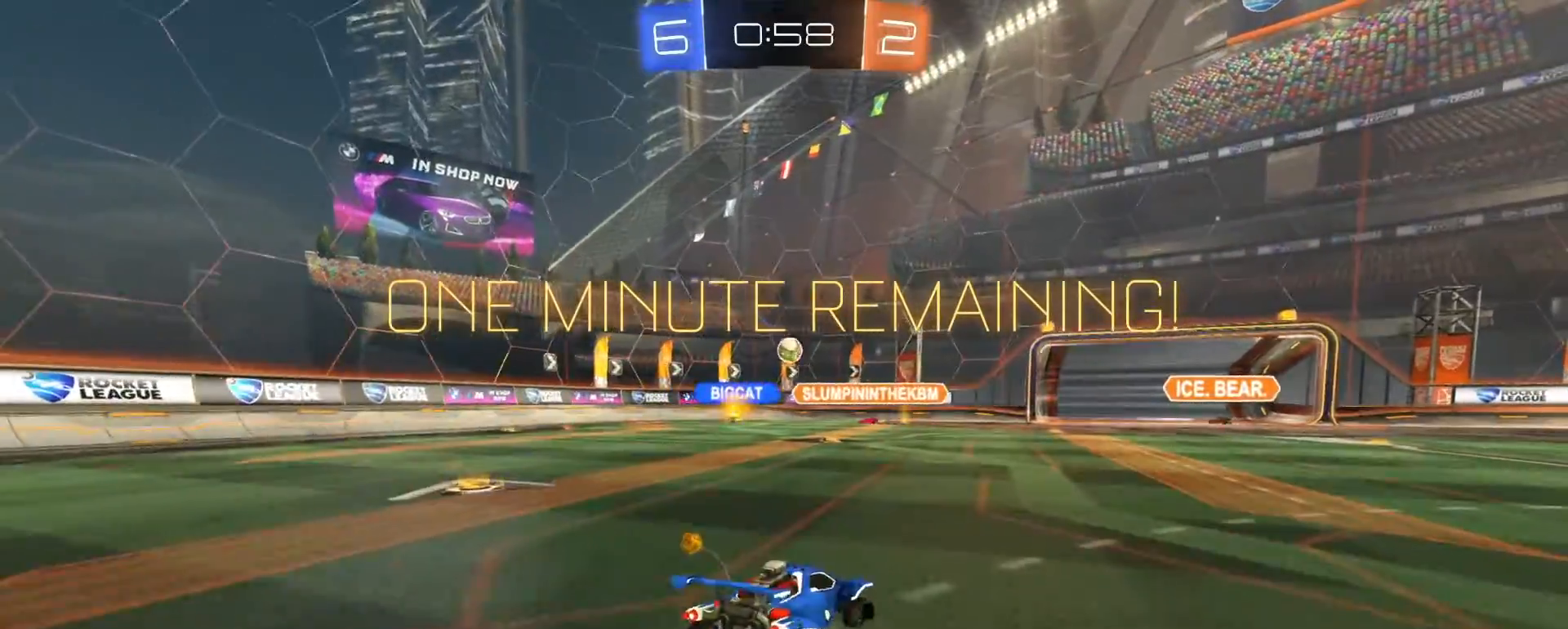
{"dt_ms": 500, "buttons": ["R2"], "left_stick": "right", "right_stick": "center", "events": [[17, "R2", "down"]]}
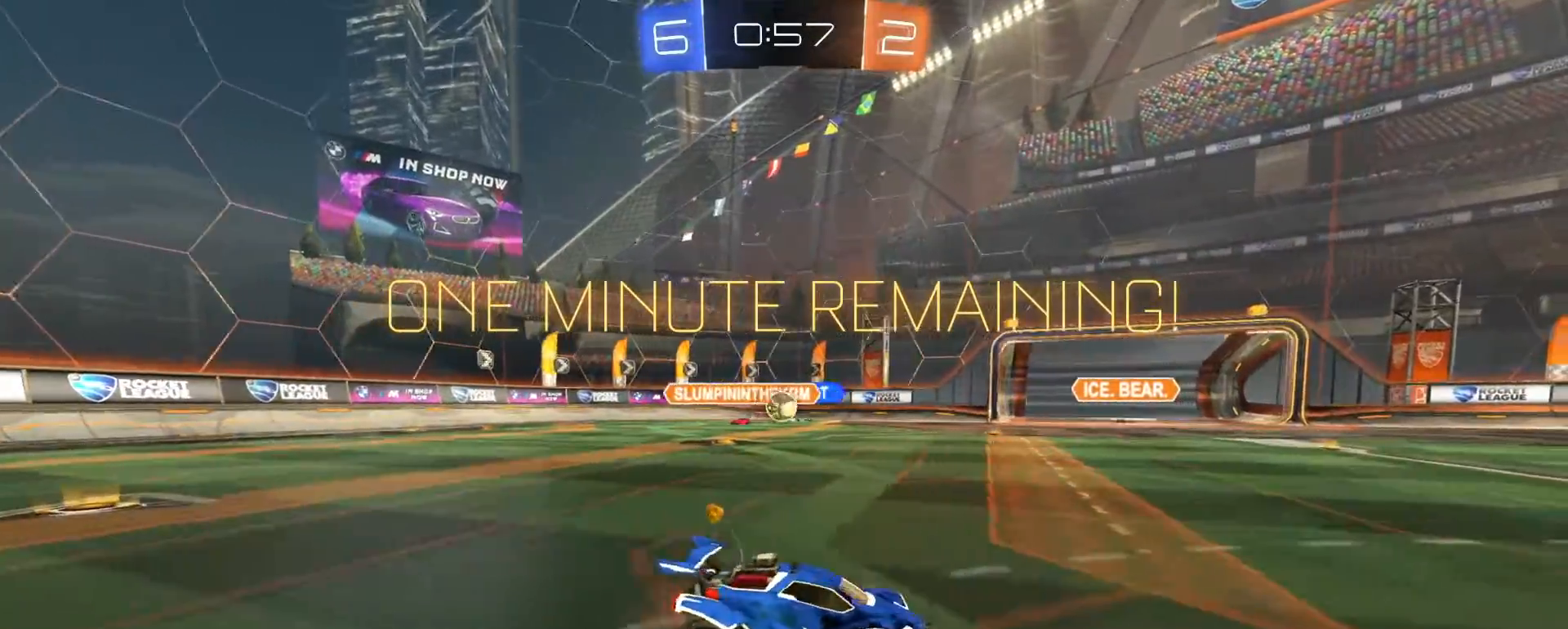
{"dt_ms": 500, "buttons": ["R2"], "left_stick": "left", "right_stick": "center", "events": [[233, "left_stick", "left"], [267, "SQUARE", "down"], [433, "SQUARE", "up"]]}
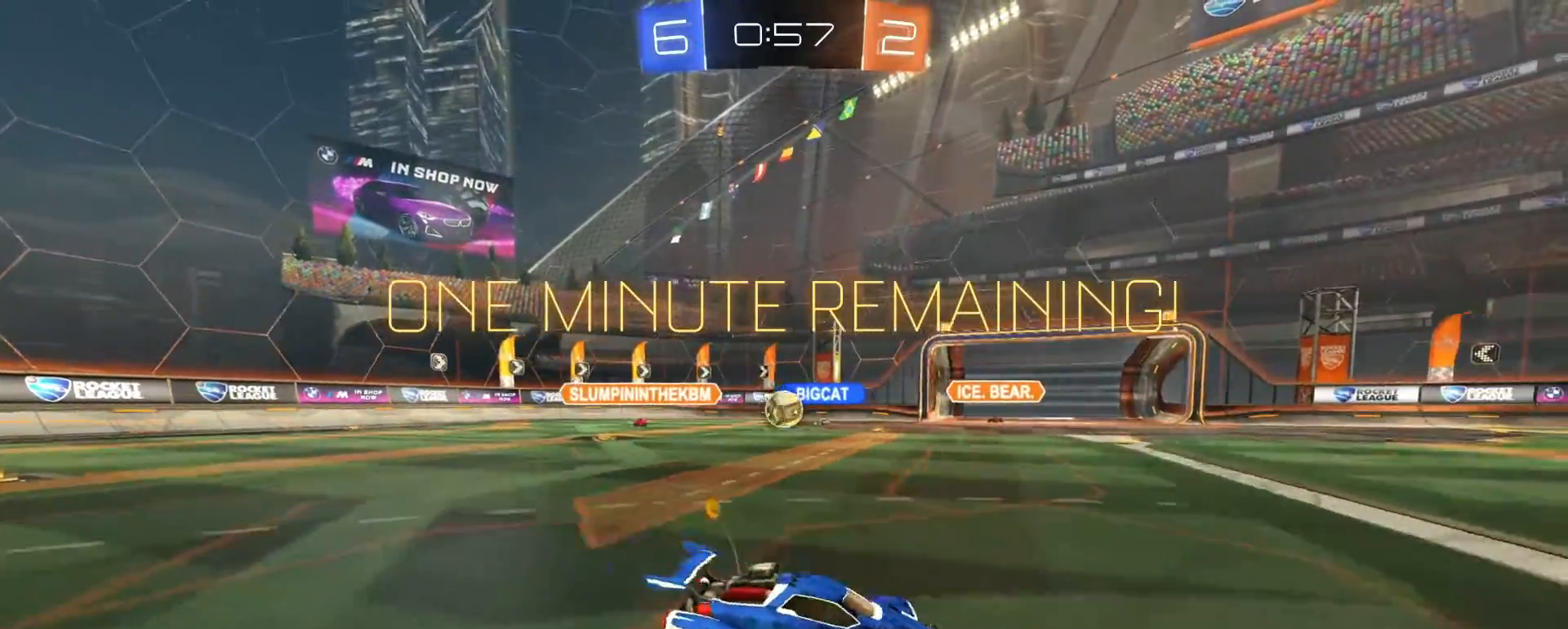
{"dt_ms": 500, "buttons": ["R1", "R2"], "left_stick": "center", "right_stick": "center", "events": [[133, "R1", "down"], [317, "left_stick", "center"], [400, "left_stick", "left"], [467, "left_stick", "center"]]}
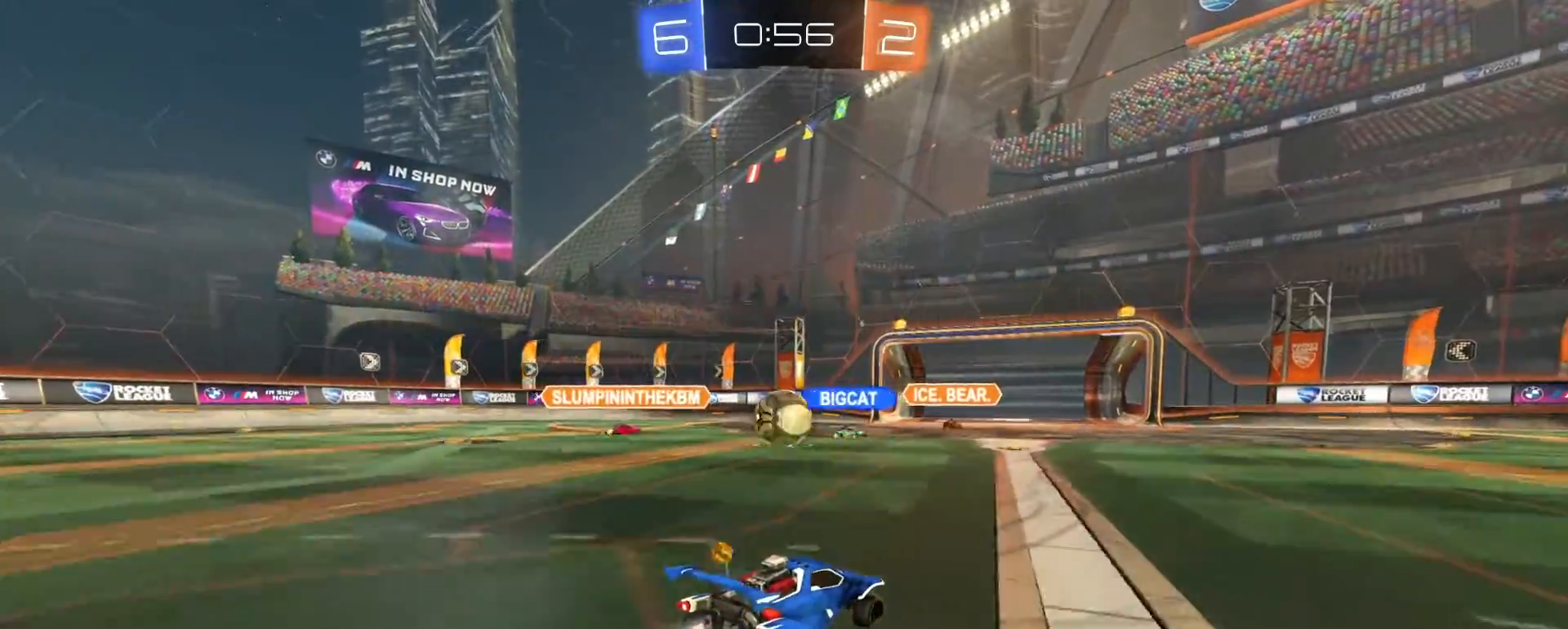
{"dt_ms": 500, "buttons": ["L2"], "left_stick": "right", "right_stick": "center", "events": [[67, "left_stick", "left"], [383, "left_stick", "right"], [417, "R1", "up"], [433, "R2", "up"], [467, "L2", "down"]]}
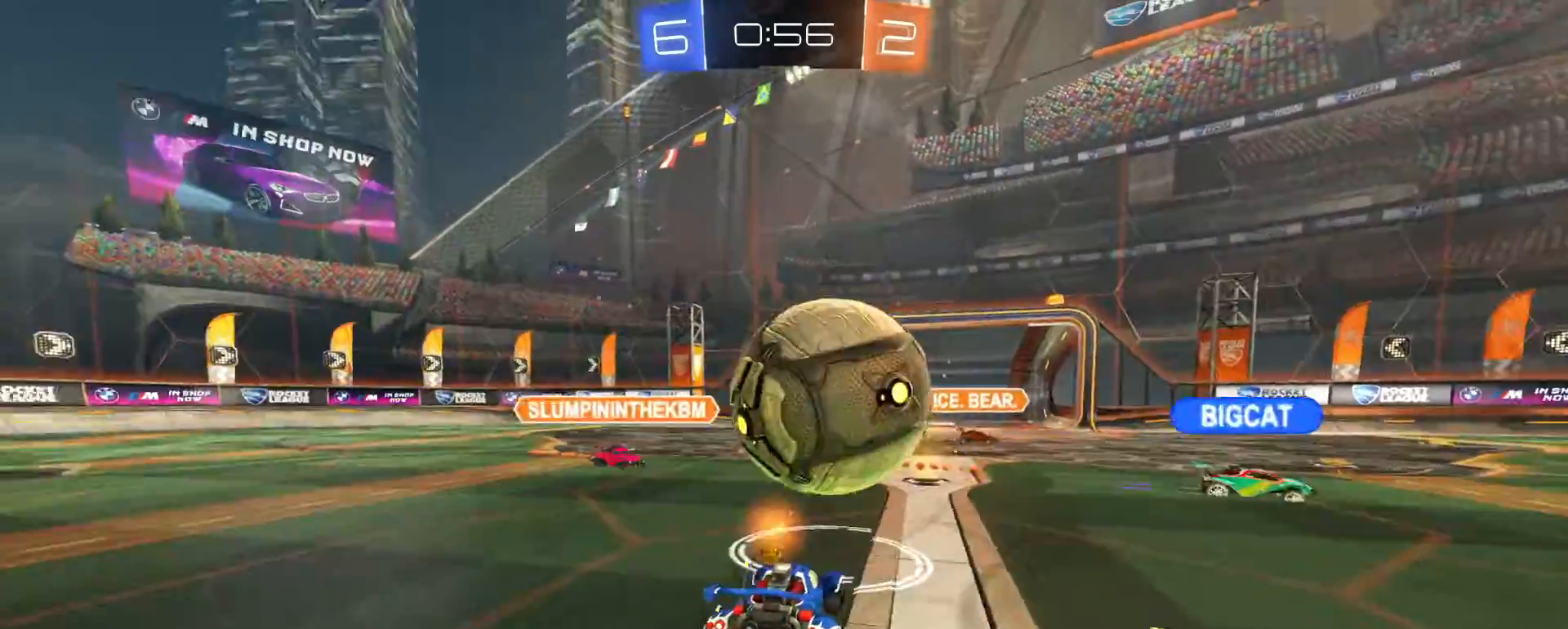
{"dt_ms": 500, "buttons": ["CROSS", "R2"], "left_stick": "center", "right_stick": "center", "events": [[150, "L2", "up"], [167, "left_stick", "center"], [200, "R2", "down"], [250, "left_stick", "down-right"], [300, "CROSS", "down"], [300, "R1", "down"], [317, "L3", "down"], [433, "L3", "up"], [450, "CROSS", "up"], [450, "R1", "up"], [467, "left_stick", "center"], [500, "CROSS", "down"]]}
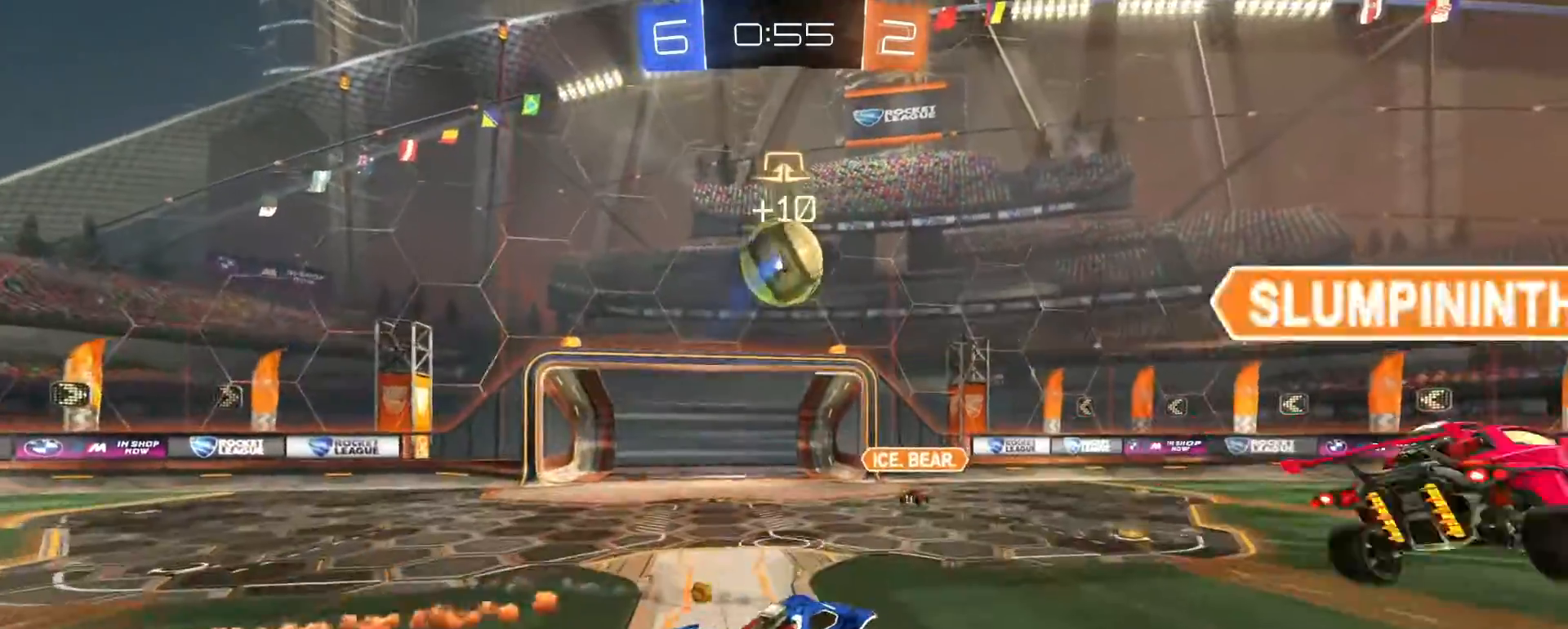
{"dt_ms": 500, "buttons": ["SQUARE", "R1", "R2"], "left_stick": "center", "right_stick": "center", "events": [[33, "left_stick", "down-right"], [67, "L3", "down"], [67, "SQUARE", "down"], [117, "CROSS", "up"], [150, "R1", "down"], [250, "L3", "up"], [400, "left_stick", "up-left"], [467, "left_stick", "center"]]}
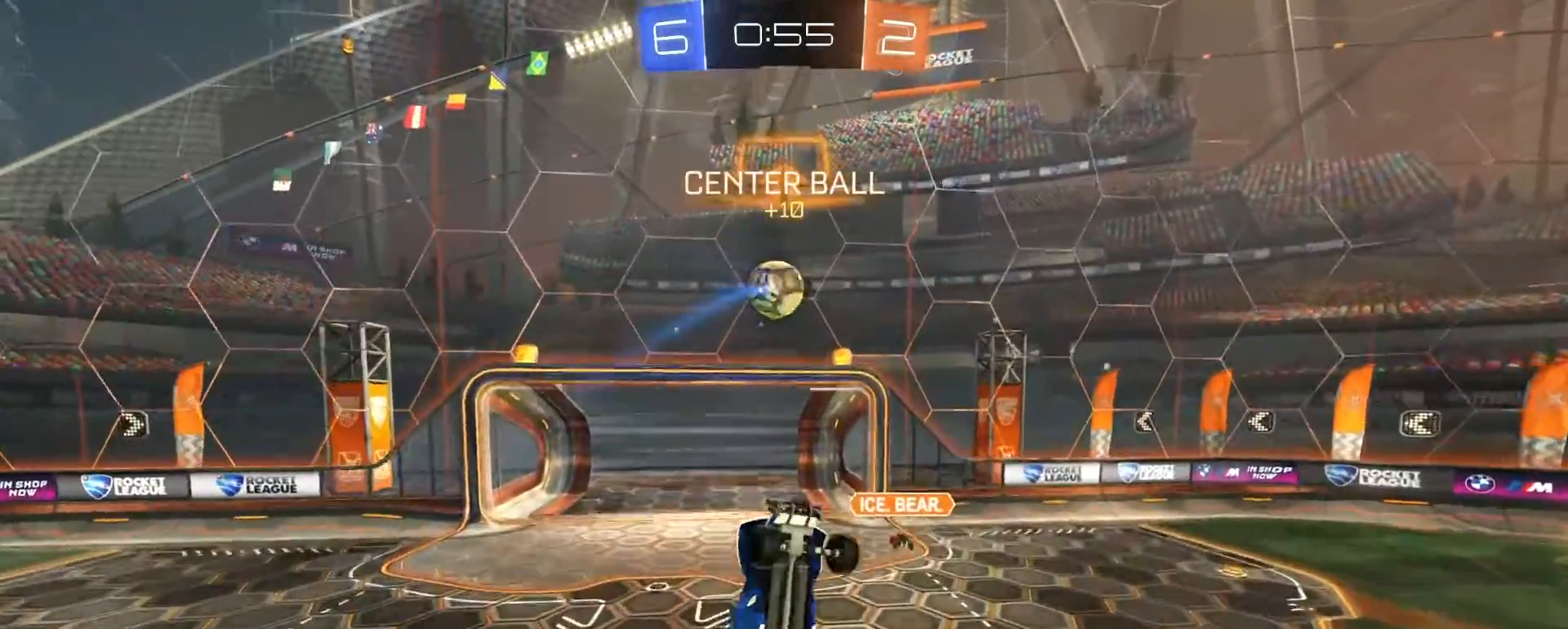
{"dt_ms": 500, "buttons": ["R2"], "left_stick": "right", "right_stick": "center", "events": [[67, "left_stick", "up-left"], [100, "R1", "up"], [367, "SQUARE", "up"], [400, "R1", "down"], [400, "left_stick", "right"], [500, "R1", "up"]]}
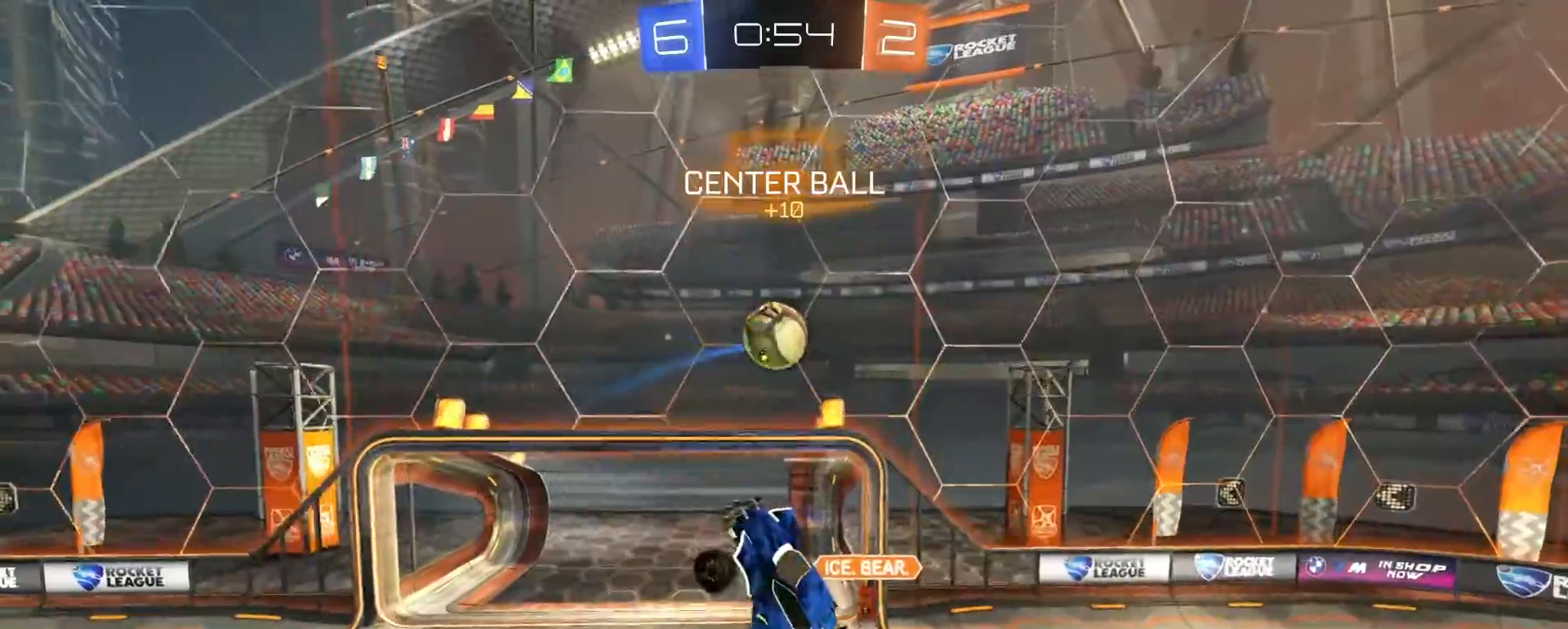
{"dt_ms": 500, "buttons": ["R2"], "left_stick": "center", "right_stick": "center", "events": [[83, "left_stick", "up-left"], [133, "R1", "down"], [367, "left_stick", "right"], [383, "R1", "up"], [483, "left_stick", "center"]]}
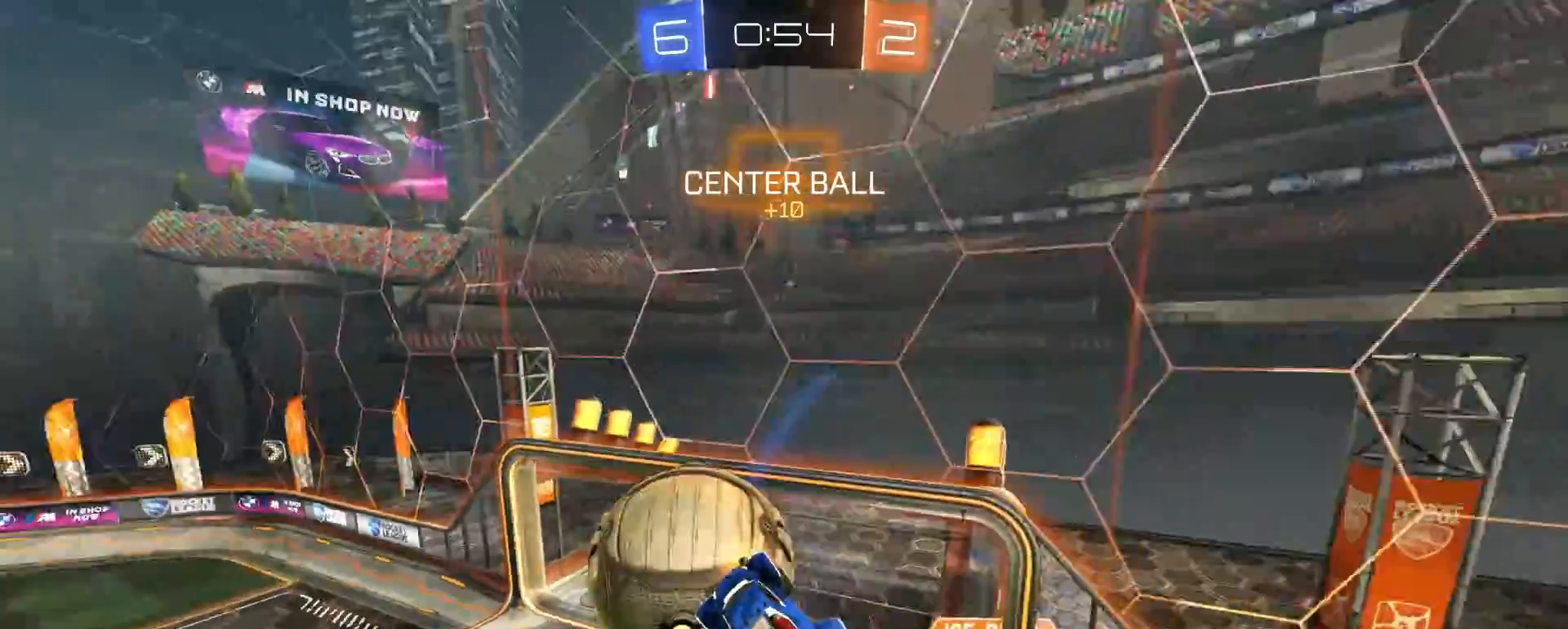
{"dt_ms": 1000, "buttons": [], "left_stick": "center", "right_stick": "center"}
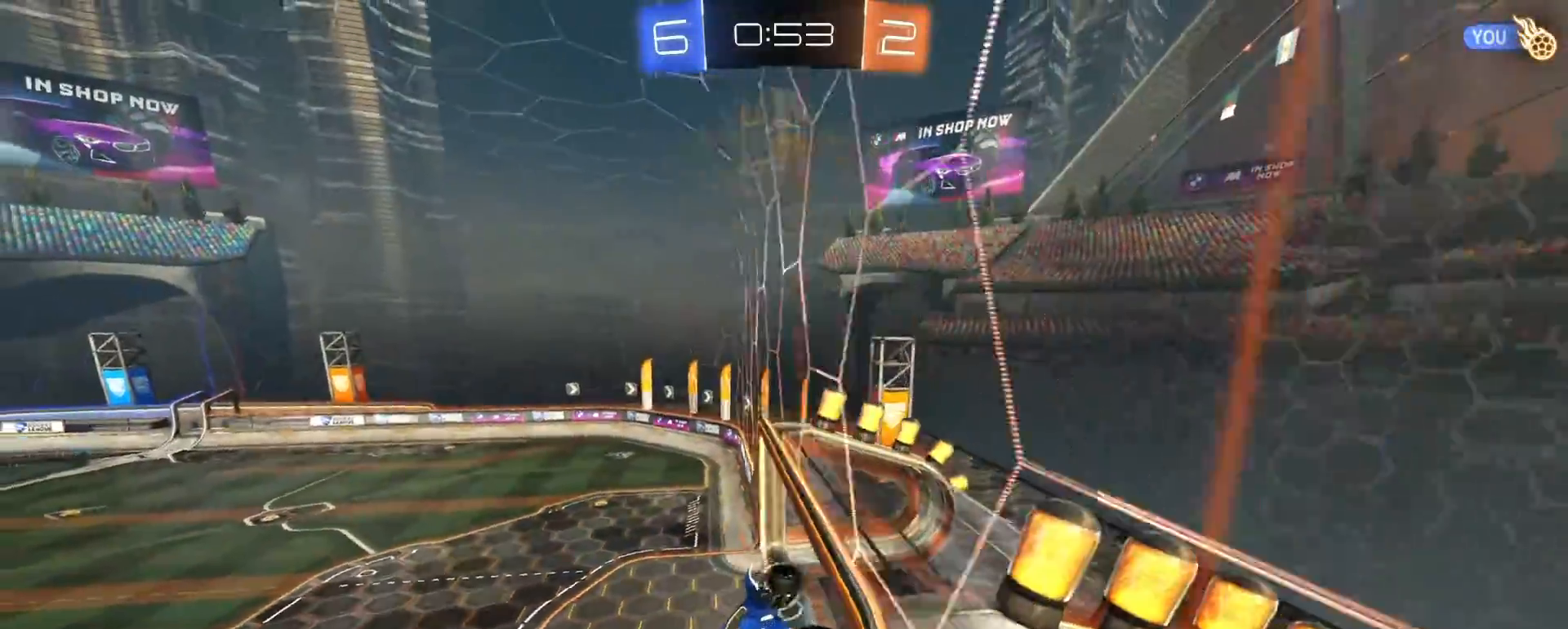
{"dt_ms": 500, "buttons": ["TRIANGLE"], "left_stick": "down", "right_stick": "center", "events": [[283, "left_stick", "right"], [317, "CROSS", "down"], [417, "CROSS", "up"], [417, "left_stick", "center"], [467, "left_stick", "down"], [483, "TRIANGLE", "down"]]}
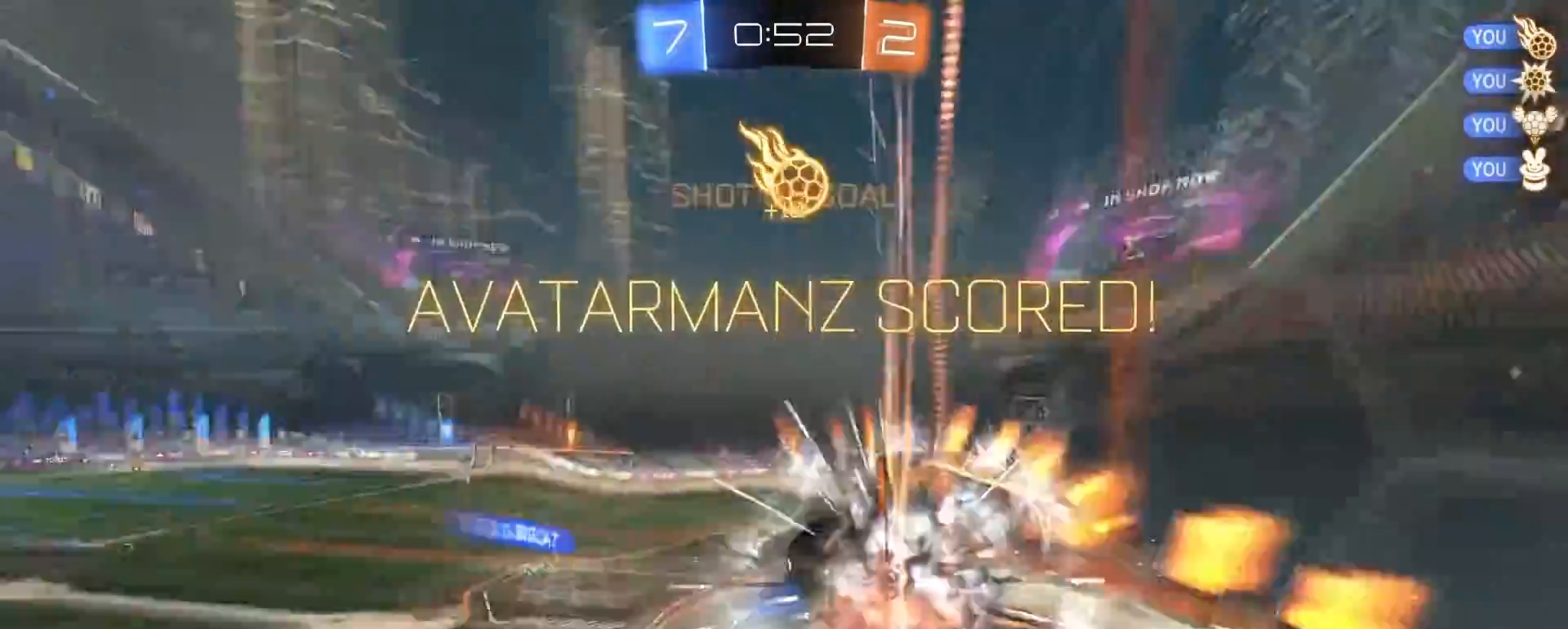
{"dt_ms": 500, "buttons": [], "left_stick": "down-right", "right_stick": "center", "events": [[17, "left_stick", "down-right"], [83, "TRIANGLE", "up"]]}
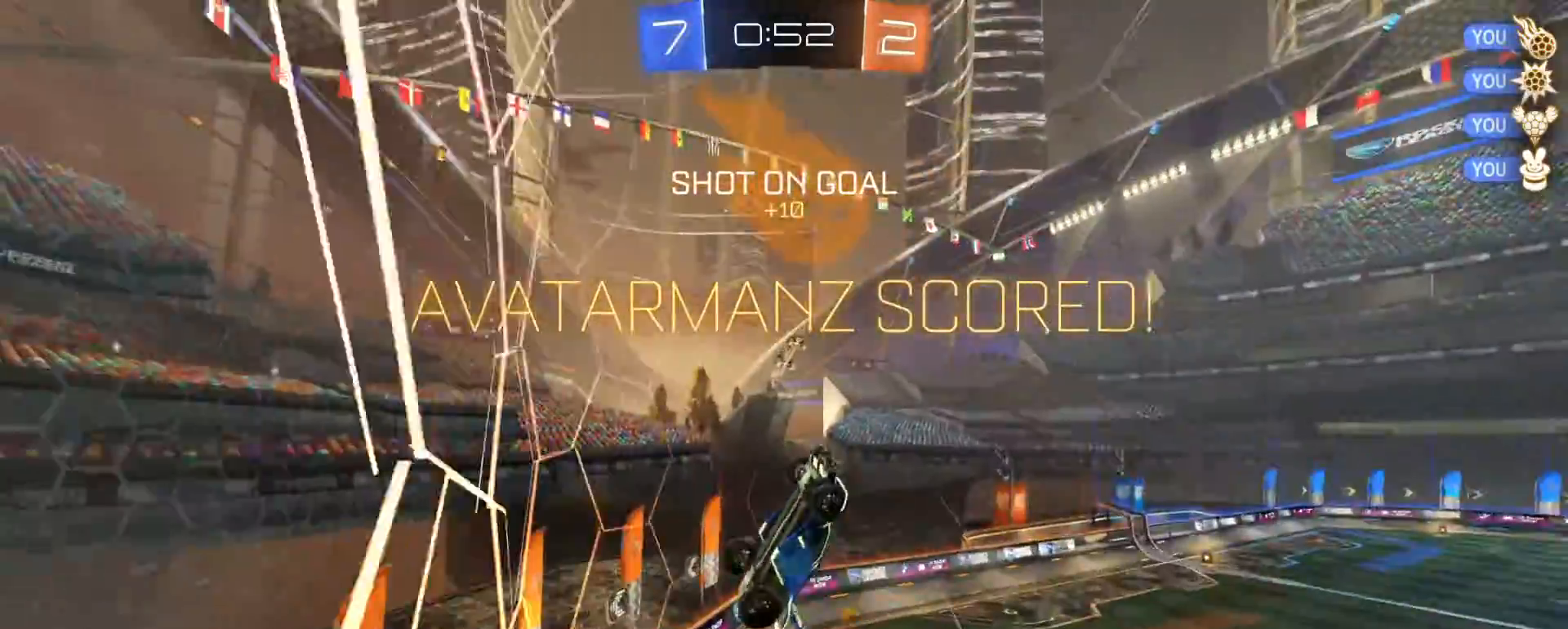
{"dt_ms": 500, "buttons": [], "left_stick": "down-left", "right_stick": "center", "events": [[33, "SQUARE", "down"], [167, "SQUARE", "up"], [200, "left_stick", "center"], [333, "left_stick", "left"], [500, "left_stick", "down-left"]]}
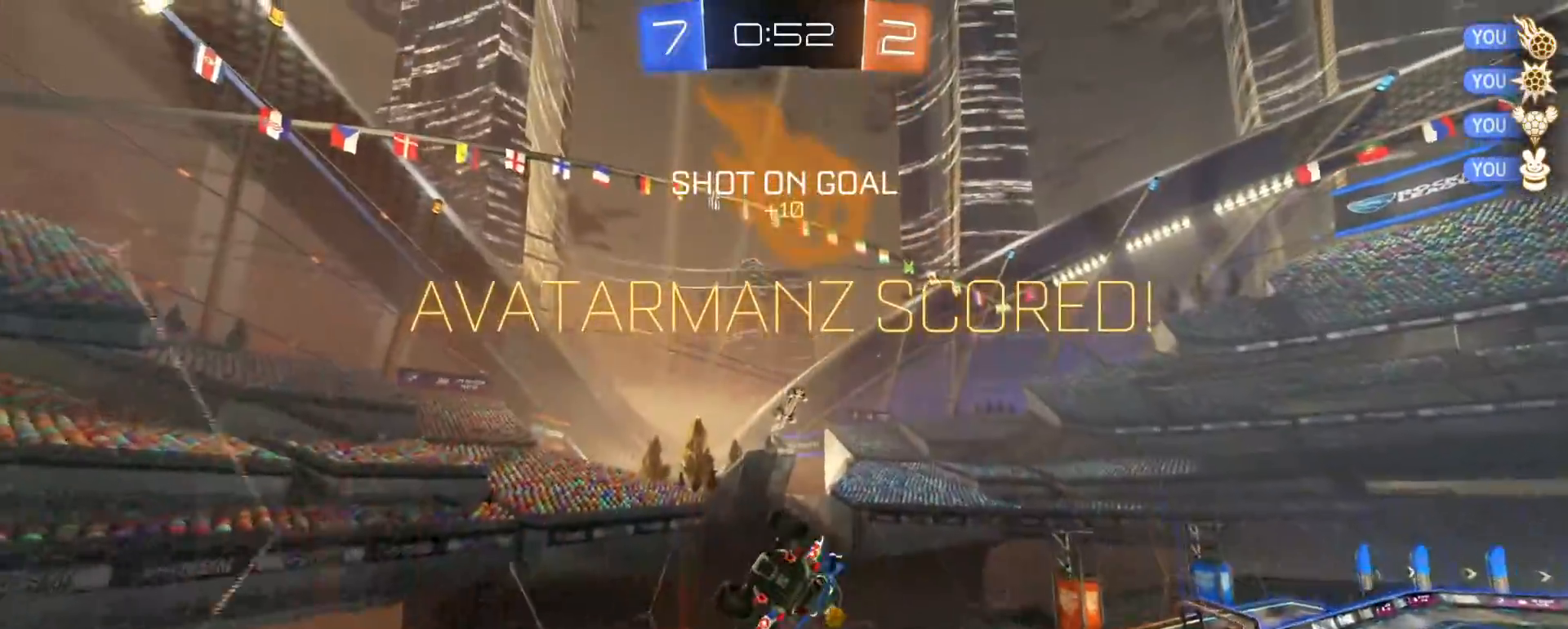
{"dt_ms": 500, "buttons": ["R1", "R2"], "left_stick": "up", "right_stick": "center", "events": [[300, "left_stick", "up-left"], [467, "left_stick", "up"], [500, "R1", "down"], [500, "R2", "down"]]}
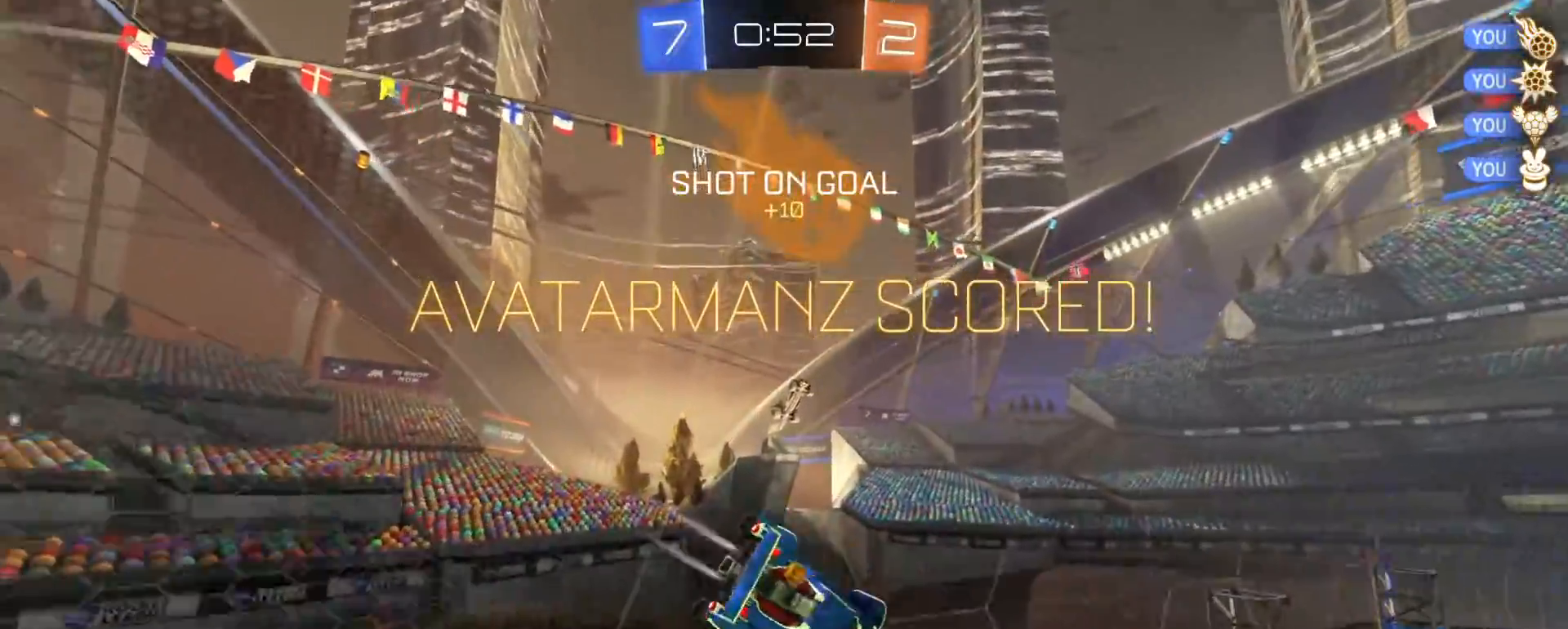
{"dt_ms": 1000, "buttons": ["CROSS"], "left_stick": "up", "right_stick": "center", "events": [[217, "left_stick", "left"], [400, "left_stick", "center"], [500, "CROSS", "down"], [500, "left_stick", "left"], [550, "CIRCLE", "down"], [550, "left_stick", "down-left"], [650, "CROSS", "up"], [667, "left_stick", "center"], [783, "CIRCLE", "up"], [817, "R1", "up"], [833, "R2", "up"], [900, "left_stick", "up"], [950, "CROSS", "down"]]}
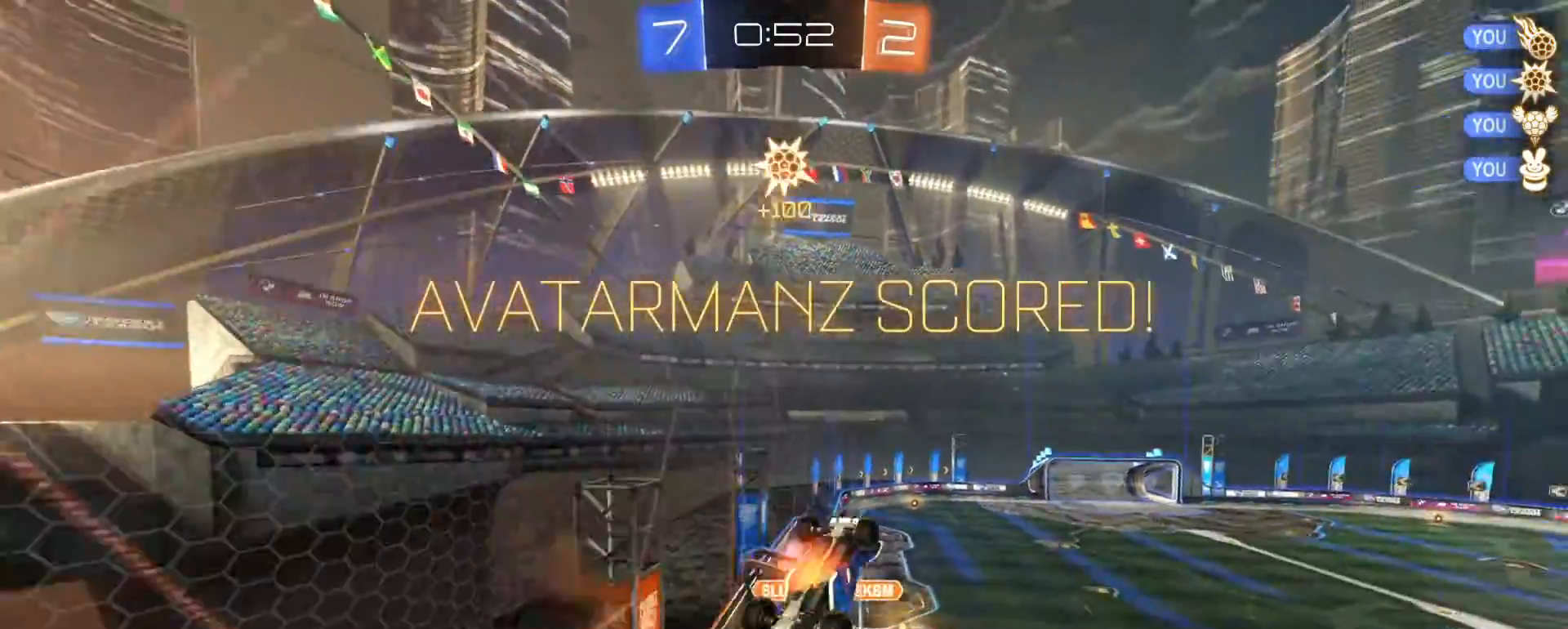
{"dt_ms": 500, "buttons": [], "left_stick": "down", "right_stick": "center", "events": [[33, "CROSS", "up"], [33, "left_stick", "down"]]}
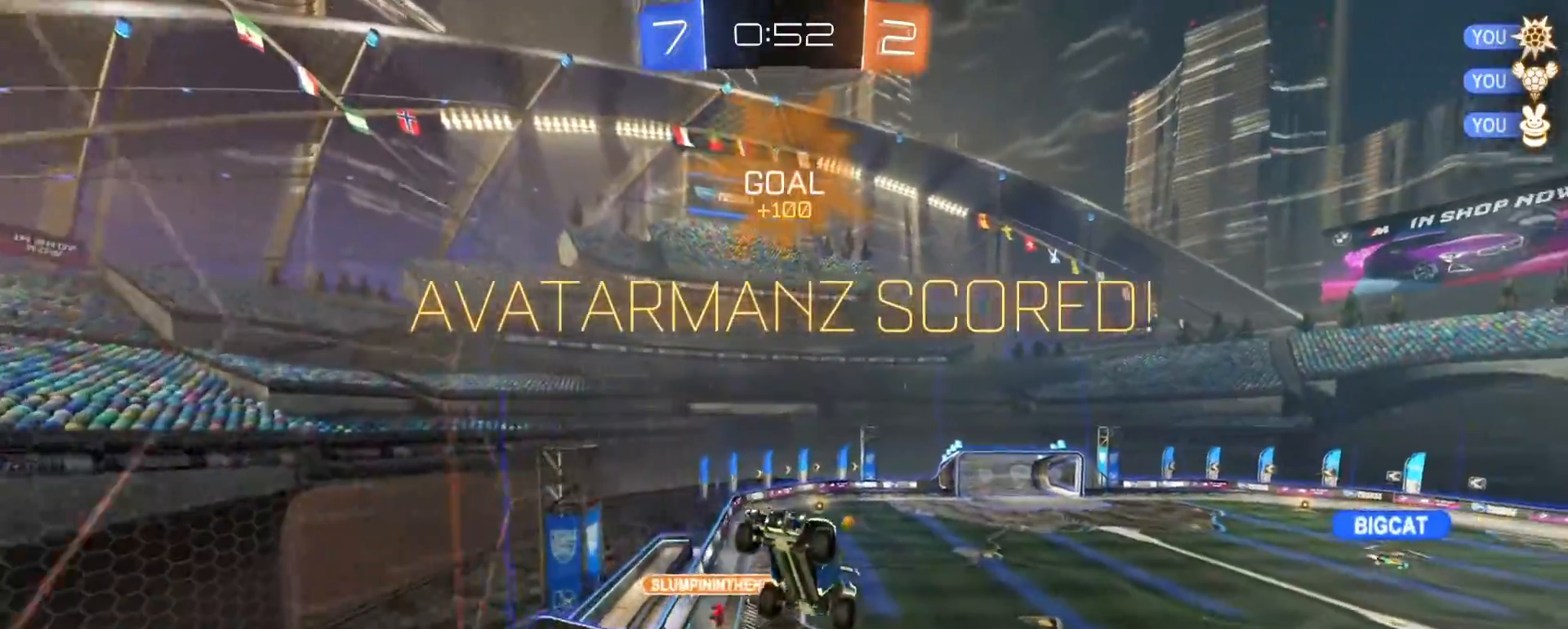
{"dt_ms": 500, "buttons": [], "left_stick": "center", "right_stick": "center", "events": [[350, "left_stick", "center"]]}